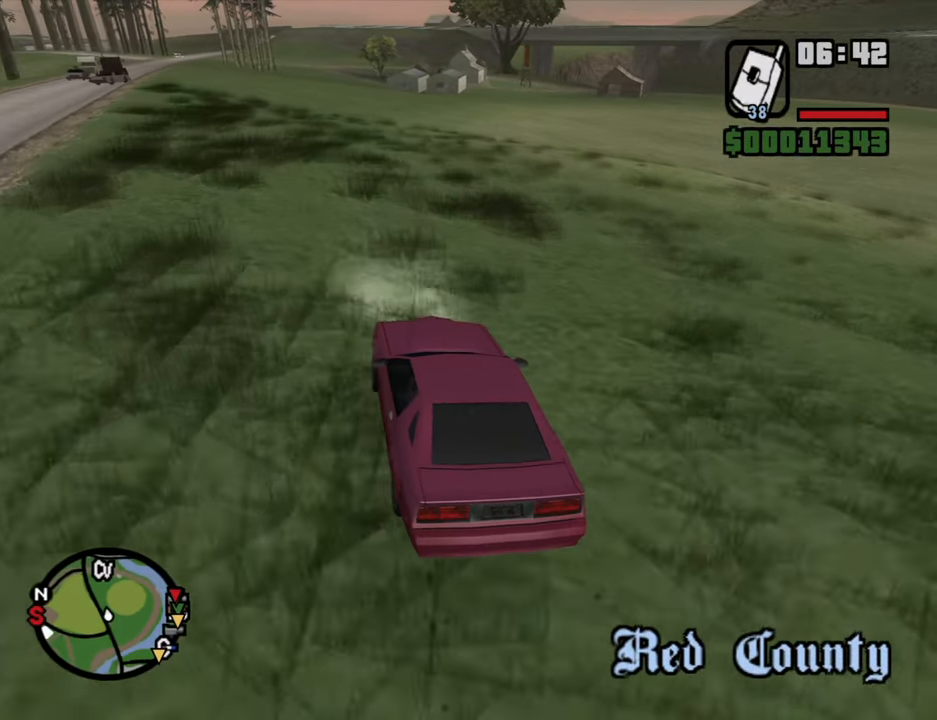
Gameplay with keyboard and mouse; each line is a JSON object with the keys and mouse buttons held at the frame after it. "events" lists presses ("down") and releases ("up") of "1", "2", "3", "5", "6", "8", "a", "alt", "b", "c", "ctrl", "d", "down", "e", "escape", "f", "f1", "f2", "f3", "g", "h", "left", "n", "num2", "q", "r", "right", "s", "shift", "space", "t", "tab", "up", "v", "w", "x", "y", "z", "mouse_left", "mouse_wheel" and "mouse_right" between this image and that frame as [ms after this image, input, new state], when the widget could be followed in between. "mouse_left", "mouse_wheel", "mouse_right" = the "left", "wheel", "right" buttons of the "mouse" list. No other keys are recorded. "wheel" means that the mouse wheel is clicked or scrolled. Mouse movement is not recorded. Not read: 4 other_keys.
{"keys": ["w"], "mouse": [], "events": []}
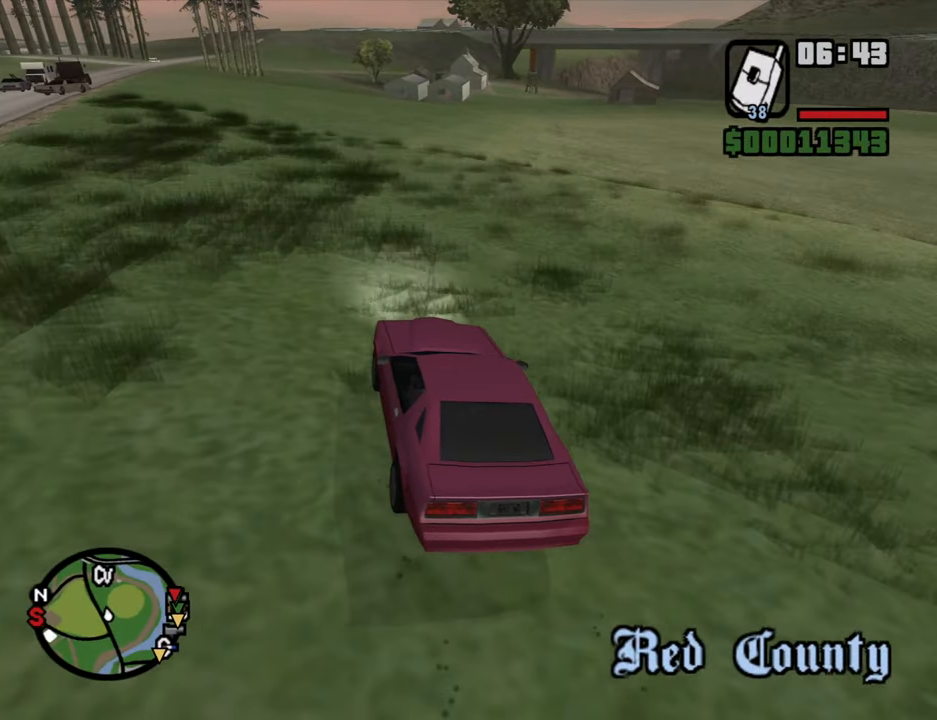
{"keys": ["w"], "mouse": [], "events": [[366, "d", "down"], [466, "d", "up"]]}
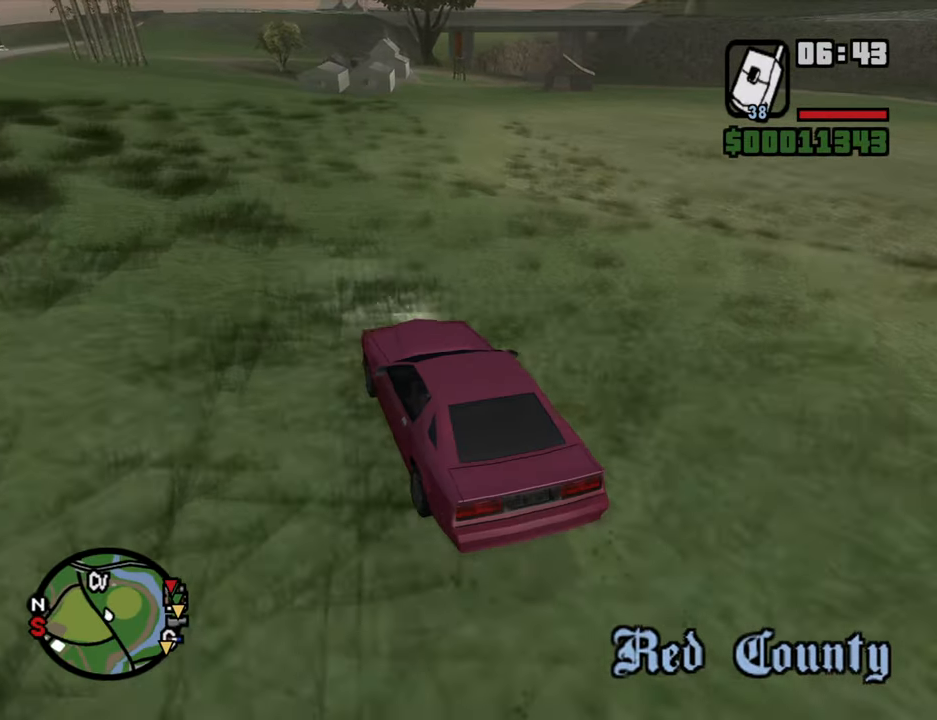
{"keys": ["w"], "mouse": [], "events": []}
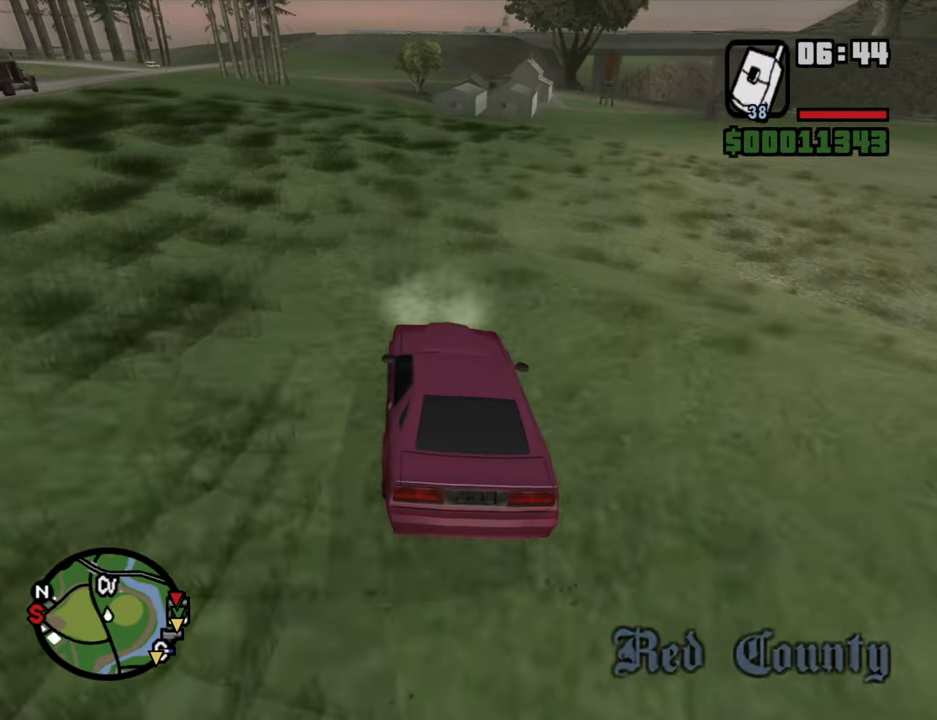
{"keys": ["w"], "mouse": [], "events": []}
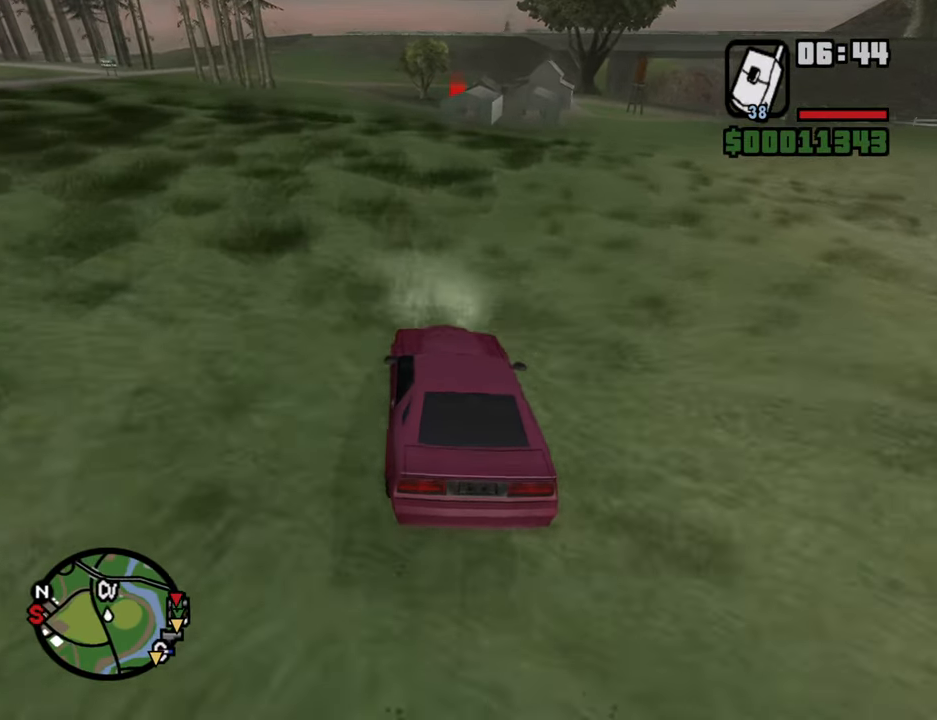
{"keys": ["w"], "mouse": [], "events": []}
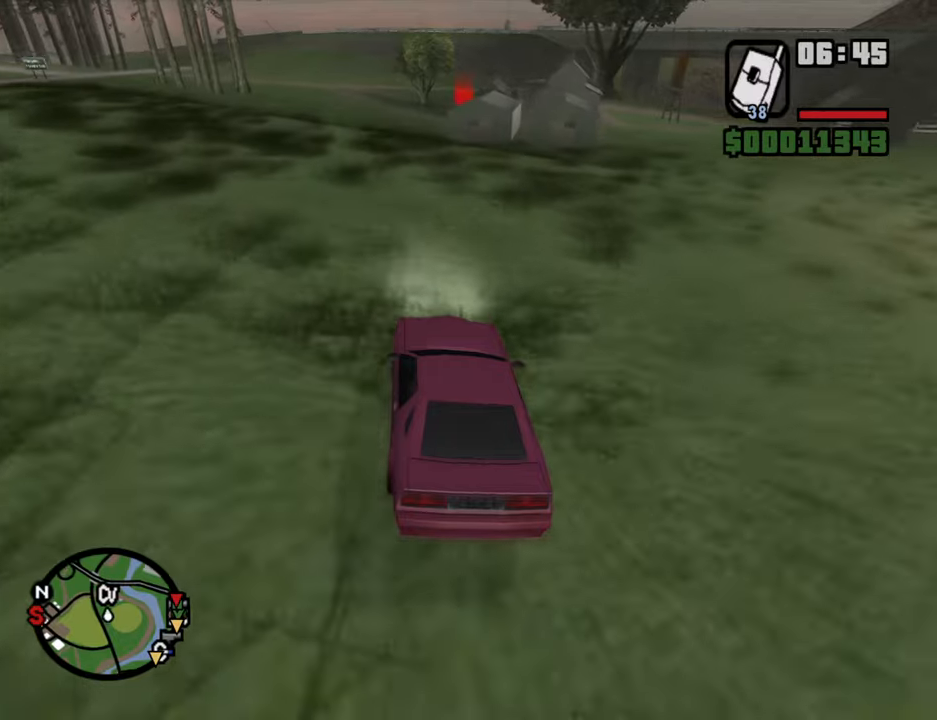
{"keys": ["w"], "mouse": [], "events": []}
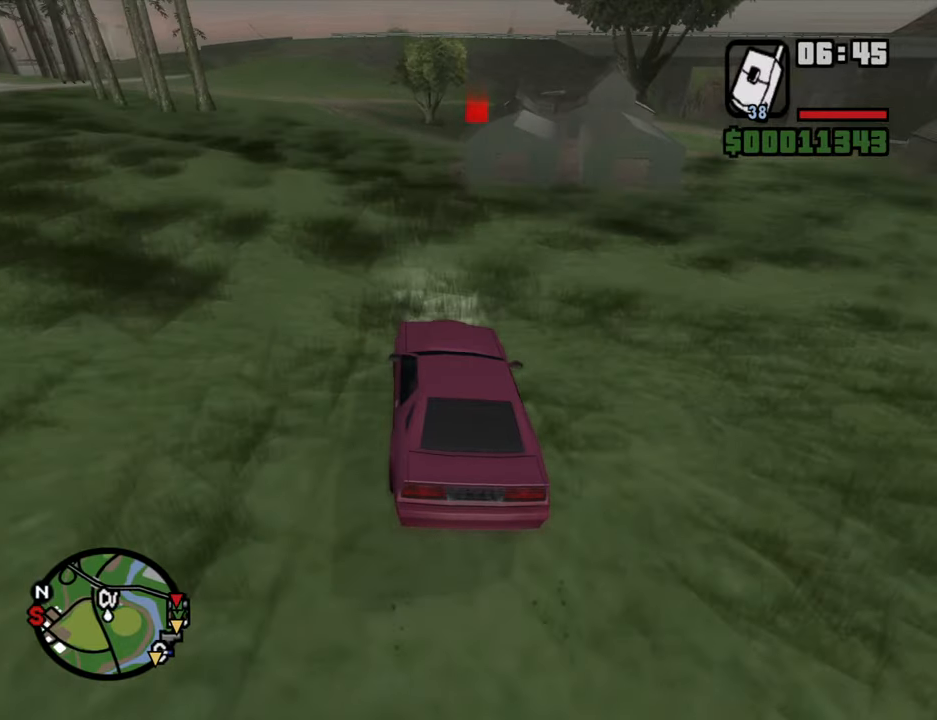
{"keys": ["w"], "mouse": [], "events": [[217, "d", "down"], [367, "d", "up"]]}
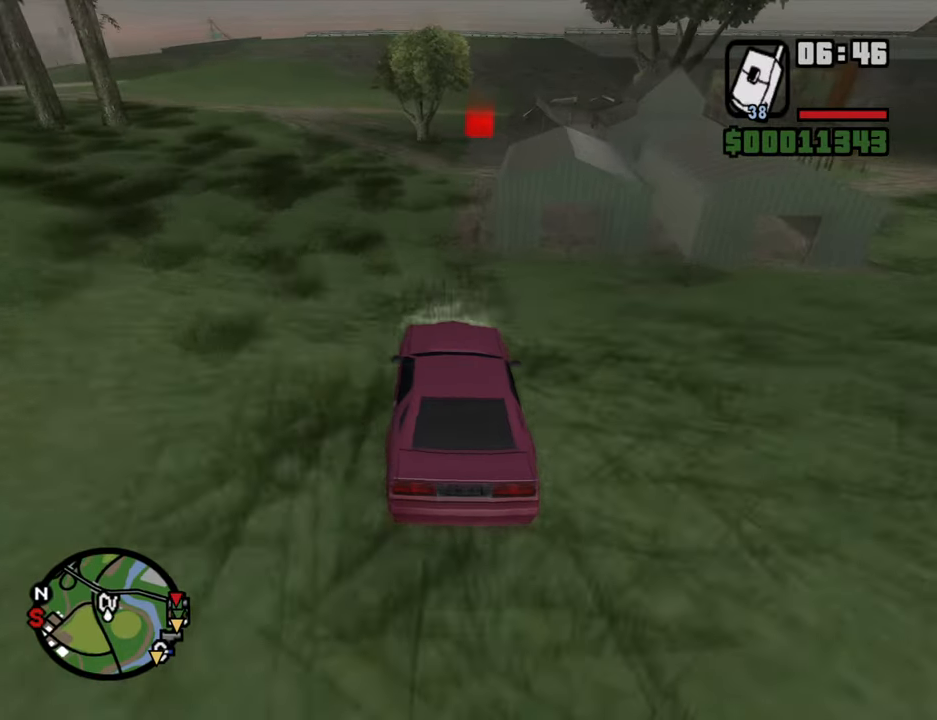
{"keys": ["w"], "mouse": [], "events": [[50, "d", "down"], [183, "d", "up"], [333, "d", "down"], [417, "d", "up"]]}
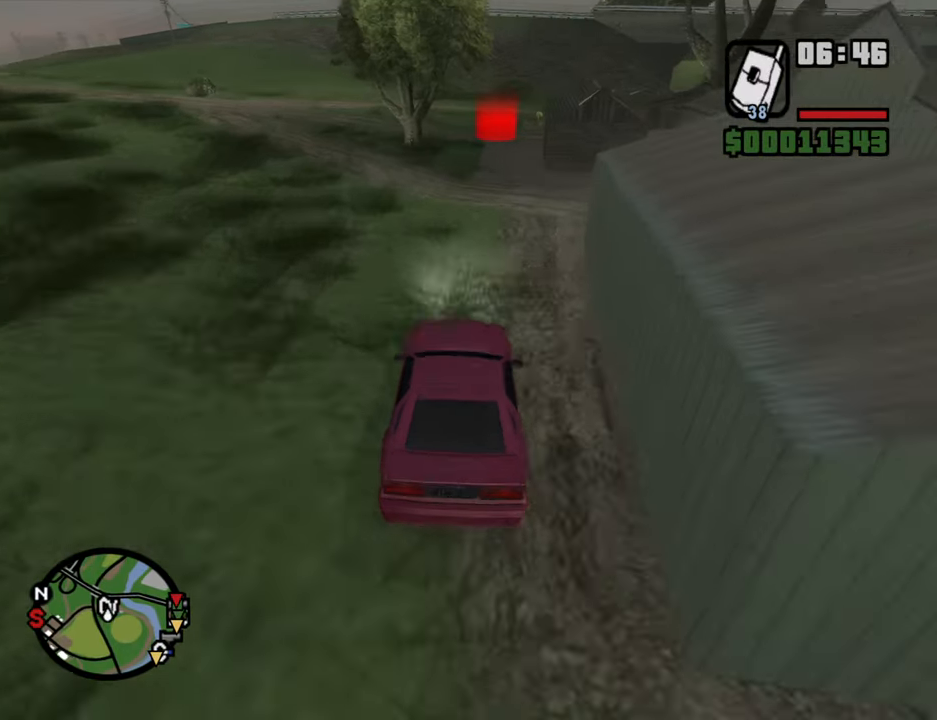
{"keys": ["w"], "mouse": [], "events": [[67, "d", "down"], [150, "d", "up"], [300, "d", "down"], [383, "d", "up"]]}
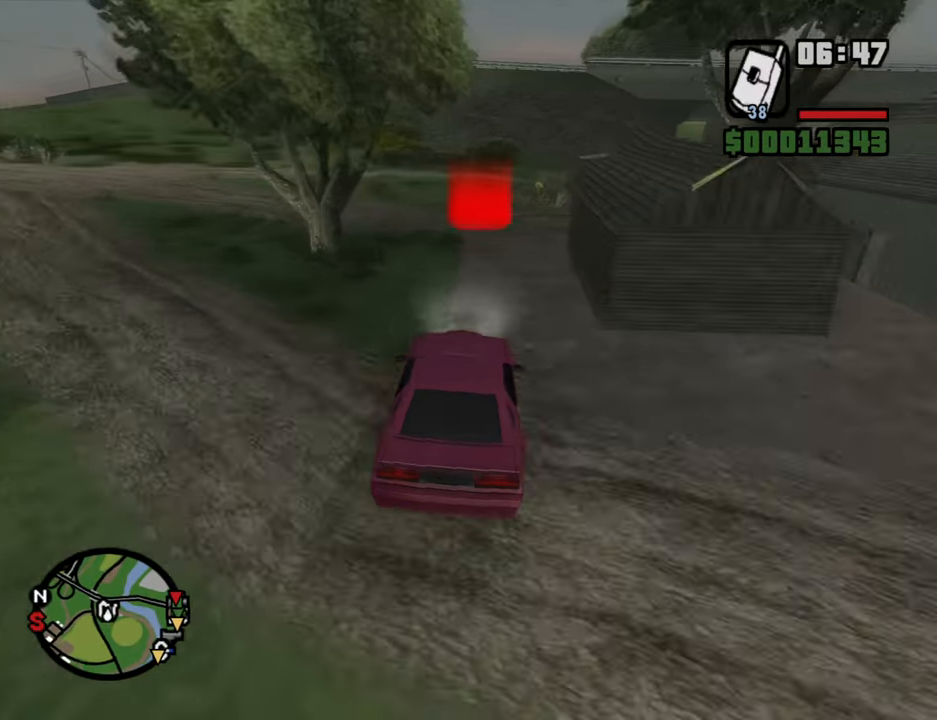
{"keys": ["a", "w"], "mouse": [], "events": [[117, "a", "down"], [167, "a", "up"], [400, "a", "down"]]}
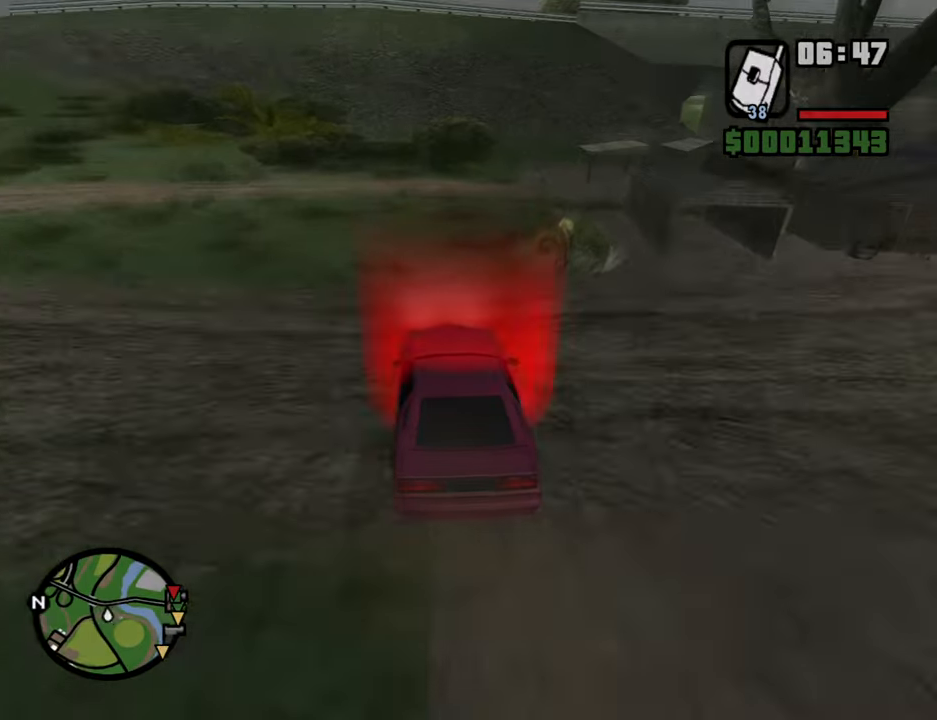
{"keys": ["a", "w"], "mouse": [], "events": []}
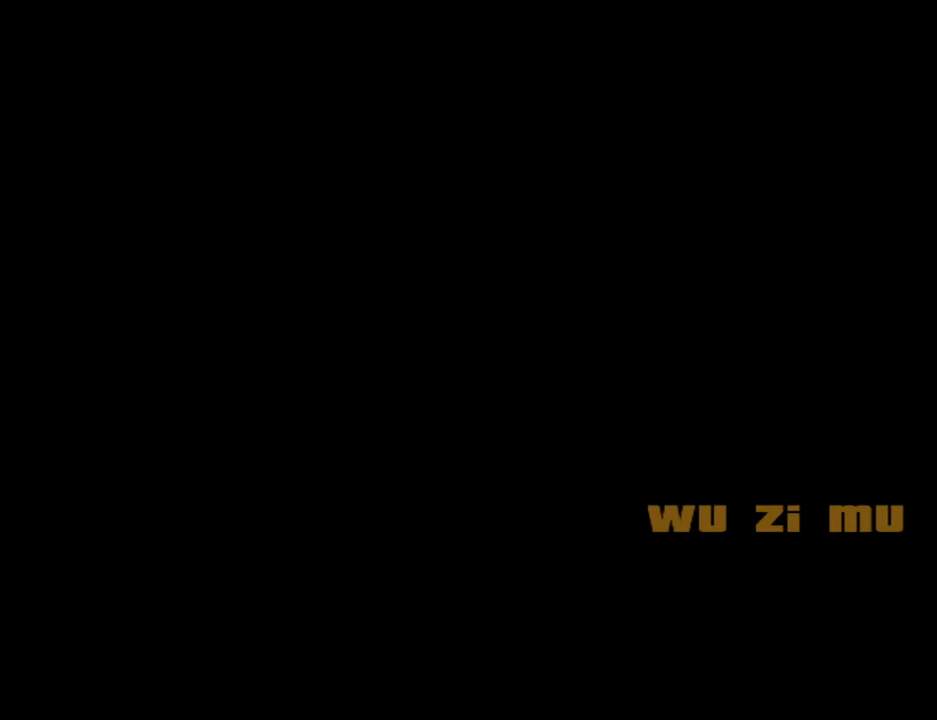
{"keys": [], "mouse": [], "events": [[300, "a", "up"], [350, "w", "up"]]}
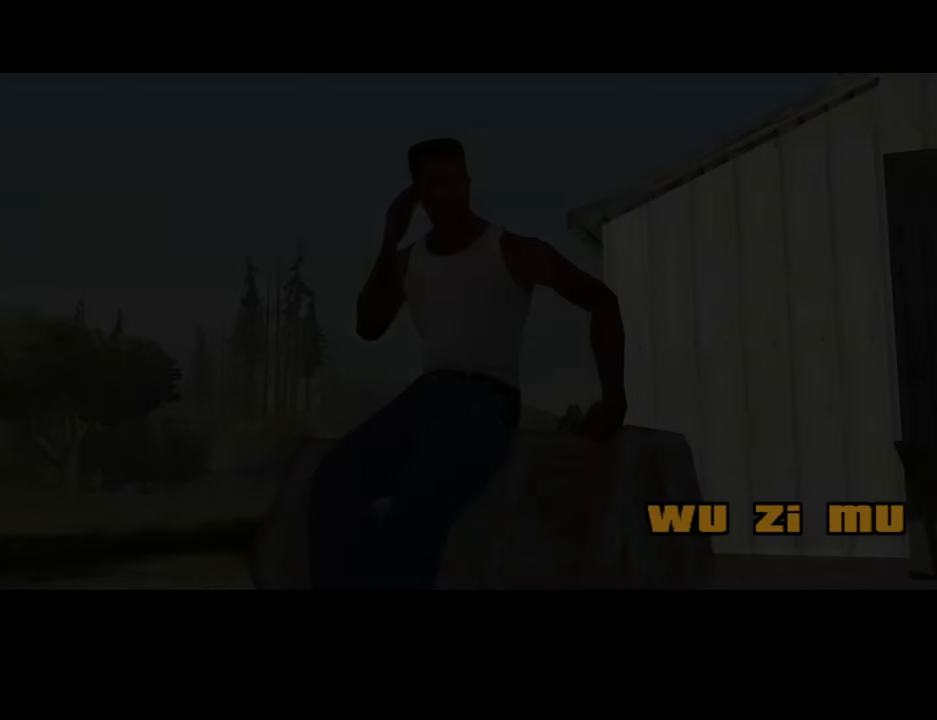
{"keys": ["a"], "mouse": [], "events": [[167, "a", "down"], [167, "space", "down"], [167, "w", "down"], [217, "mouse_left", "down"], [217, "mouse_right", "down"], [217, "space", "up"], [267, "w", "up"], [317, "a", "up"], [317, "d", "down"], [317, "mouse_left", "up"], [317, "mouse_right", "up"], [367, "space", "down"], [400, "d", "up"], [400, "mouse_left", "down"], [400, "mouse_right", "down"], [450, "a", "down"], [450, "space", "up"], [450, "w", "down"], [500, "mouse_left", "up"], [500, "mouse_right", "up"], [500, "w", "up"]]}
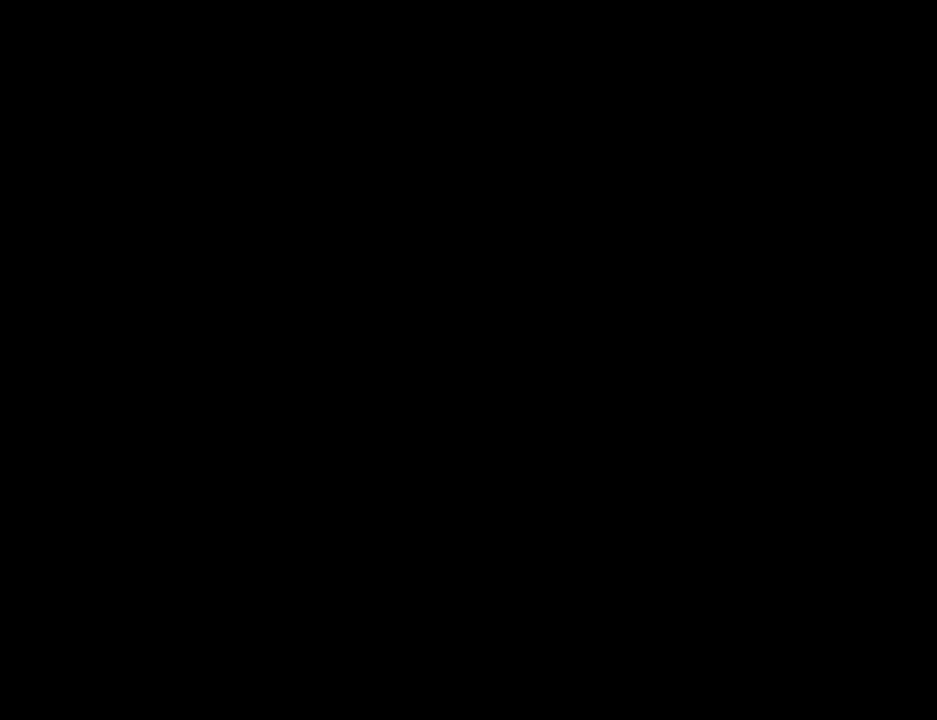
{"keys": ["a"], "mouse": ["left"], "events": [[50, "a", "up"], [50, "d", "down"], [50, "mouse_left", "down"], [100, "mouse_right", "down"], [133, "d", "up"], [133, "space", "down"], [183, "a", "down"], [183, "mouse_left", "up"], [183, "mouse_right", "up"], [183, "w", "down"], [233, "mouse_left", "down"], [233, "space", "up"], [283, "a", "up"], [283, "mouse_right", "down"], [283, "w", "up"], [333, "d", "down"], [333, "mouse_right", "up"], [367, "mouse_left", "up"], [367, "space", "down"], [417, "d", "up"], [467, "a", "down"], [467, "mouse_left", "down"], [467, "space", "up"]]}
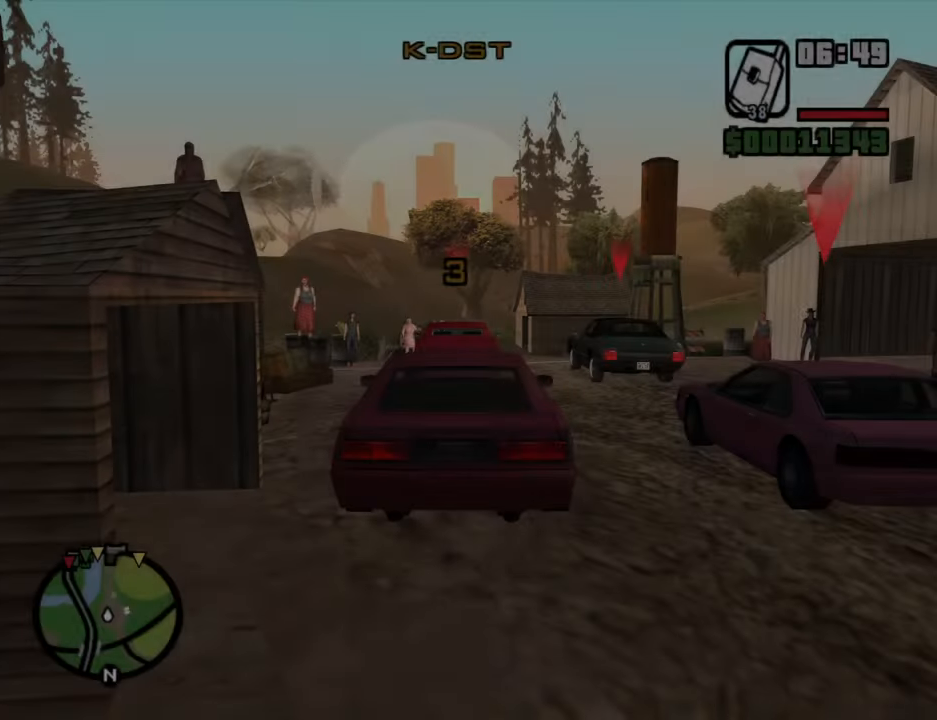
{"keys": [], "mouse": [], "events": [[67, "a", "up"], [67, "mouse_left", "up"], [117, "d", "down"], [150, "d", "up"], [150, "mouse_left", "down"], [150, "mouse_right", "down"], [300, "mouse_left", "up"], [300, "mouse_right", "up"]]}
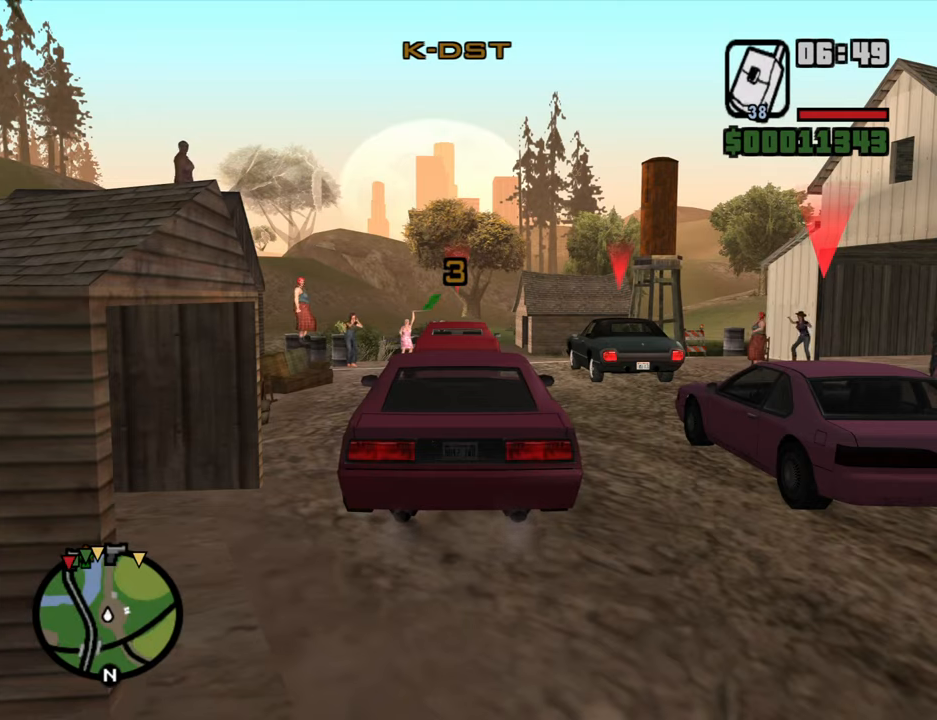
{"keys": [], "mouse": [], "events": []}
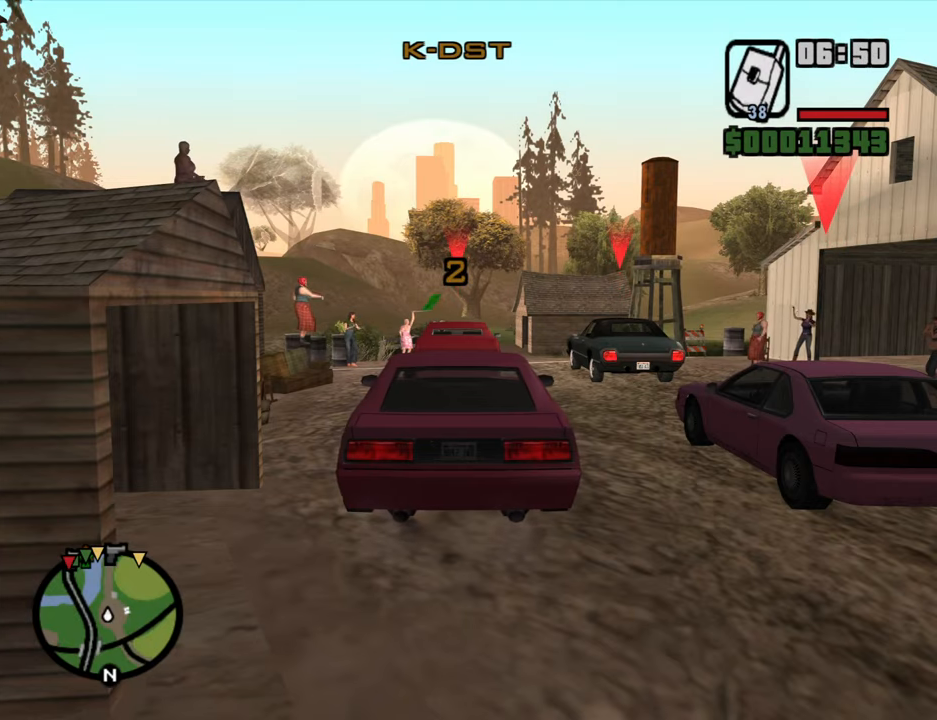
{"keys": ["w"], "mouse": [], "events": [[384, "w", "down"]]}
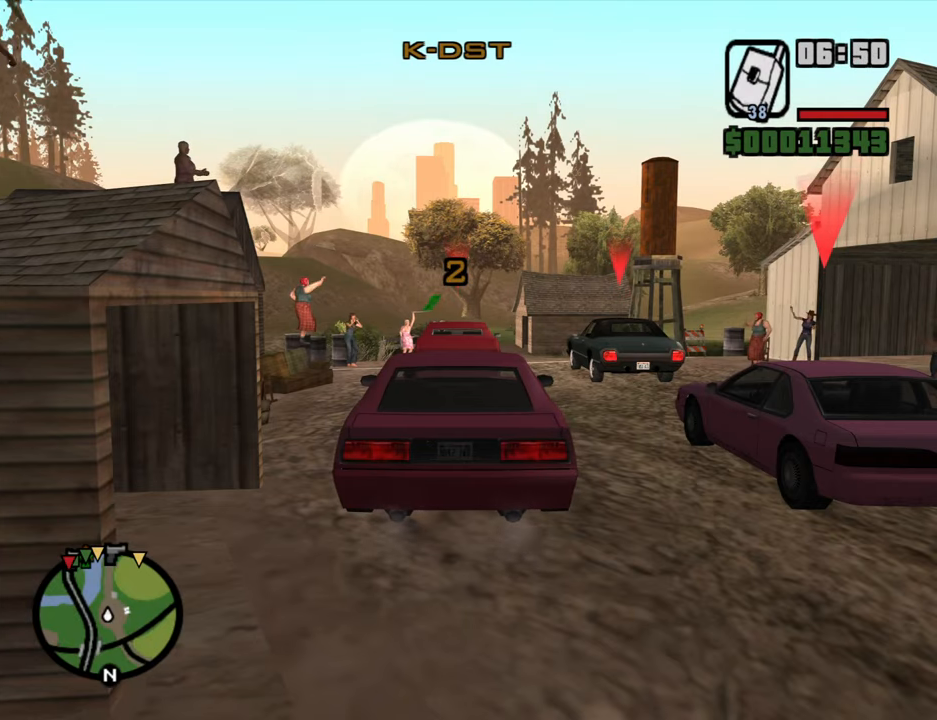
{"keys": ["w"], "mouse": [], "events": []}
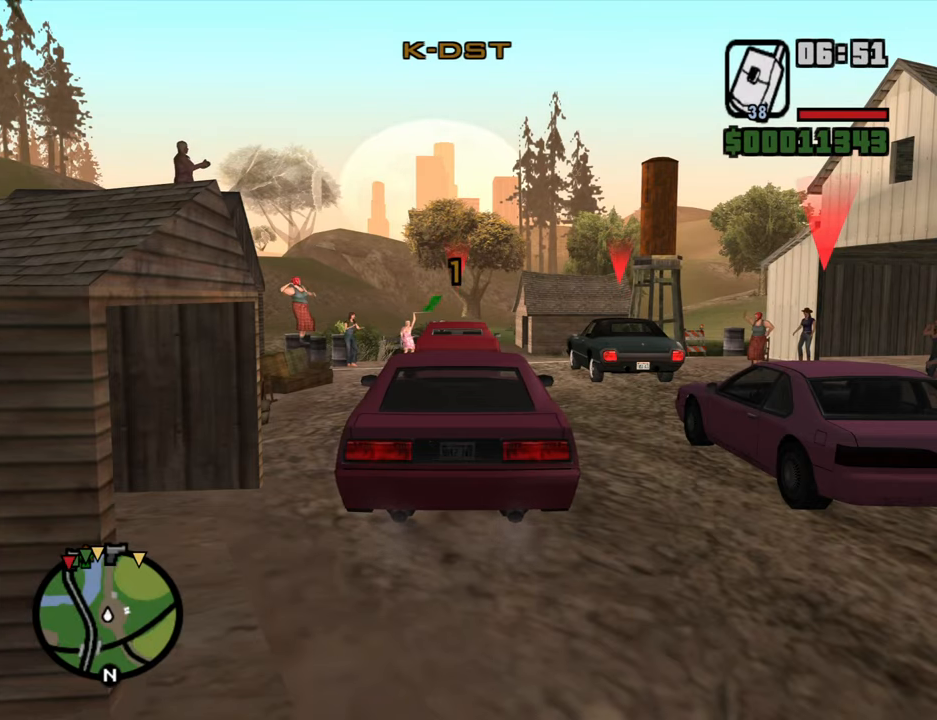
{"keys": ["w"], "mouse": [], "events": []}
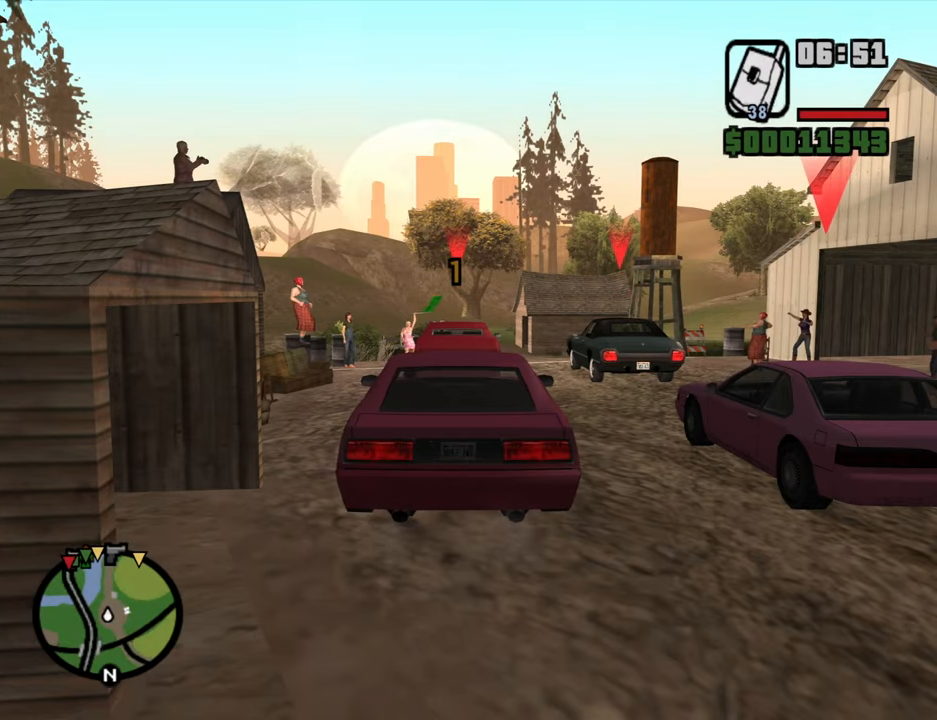
{"keys": ["d", "w"], "mouse": [], "events": [[467, "d", "down"]]}
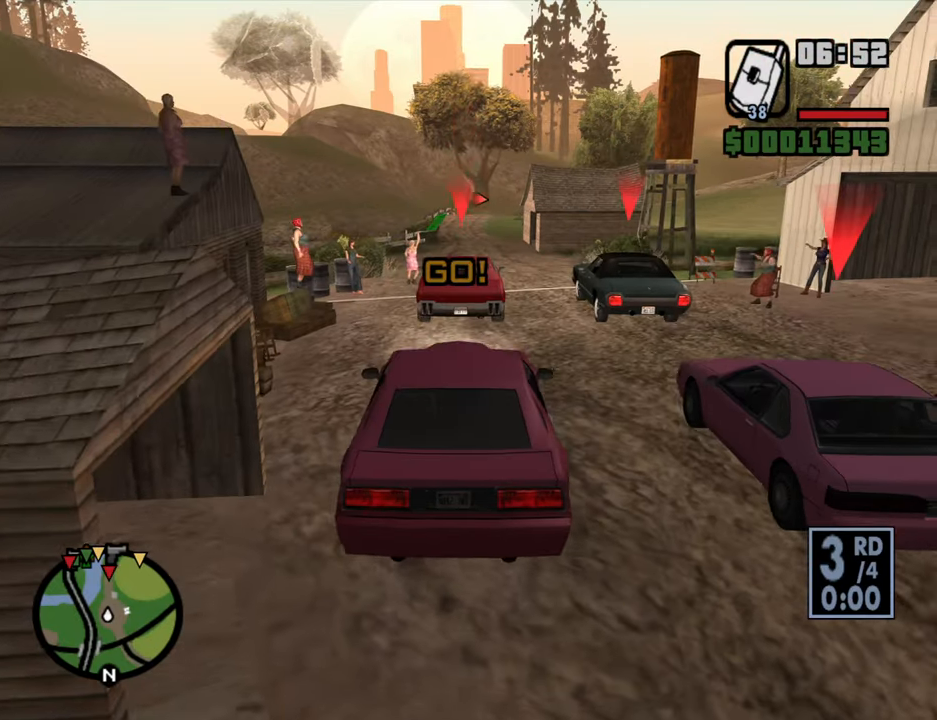
{"keys": ["w"], "mouse": [], "events": [[250, "d", "up"]]}
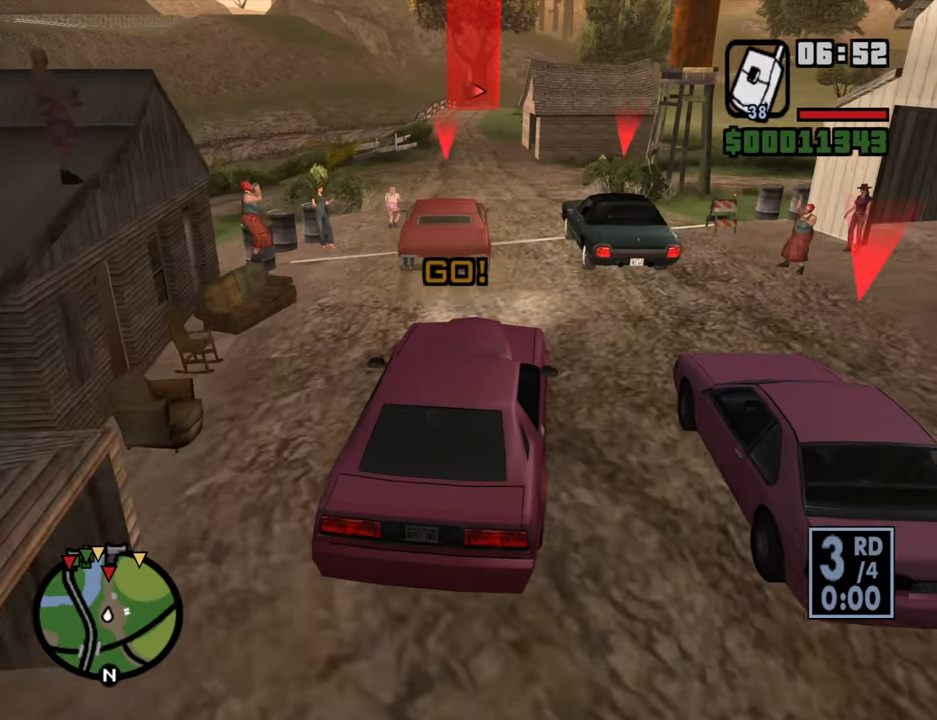
{"keys": ["a"], "mouse": [], "events": [[34, "d", "down"], [167, "d", "up"], [217, "w", "up"], [367, "a", "down"]]}
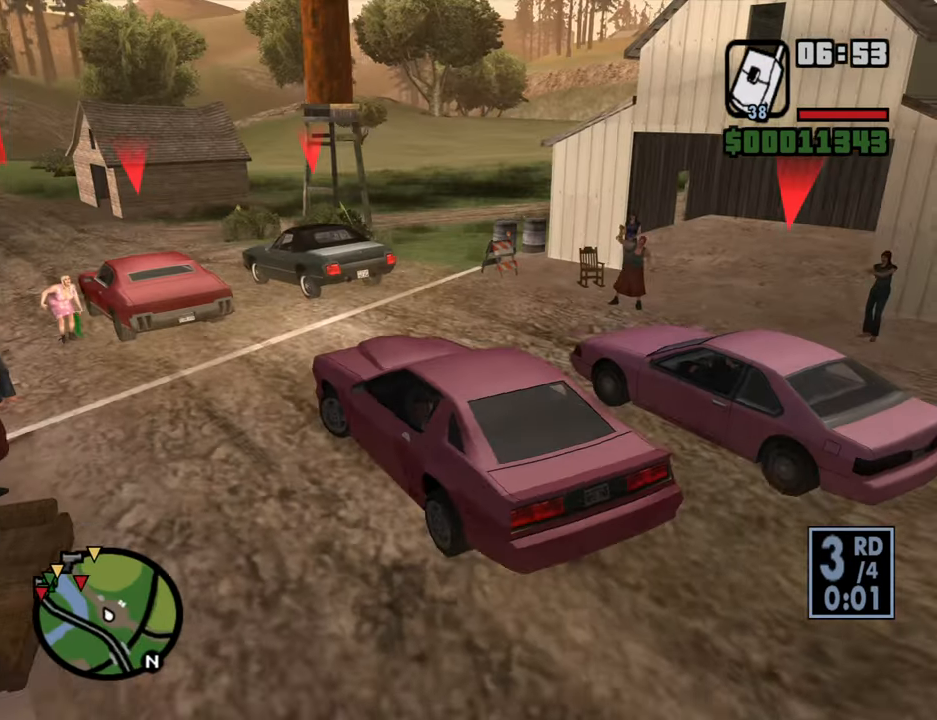
{"keys": ["s"], "mouse": [], "events": [[50, "a", "up"], [234, "s", "down"]]}
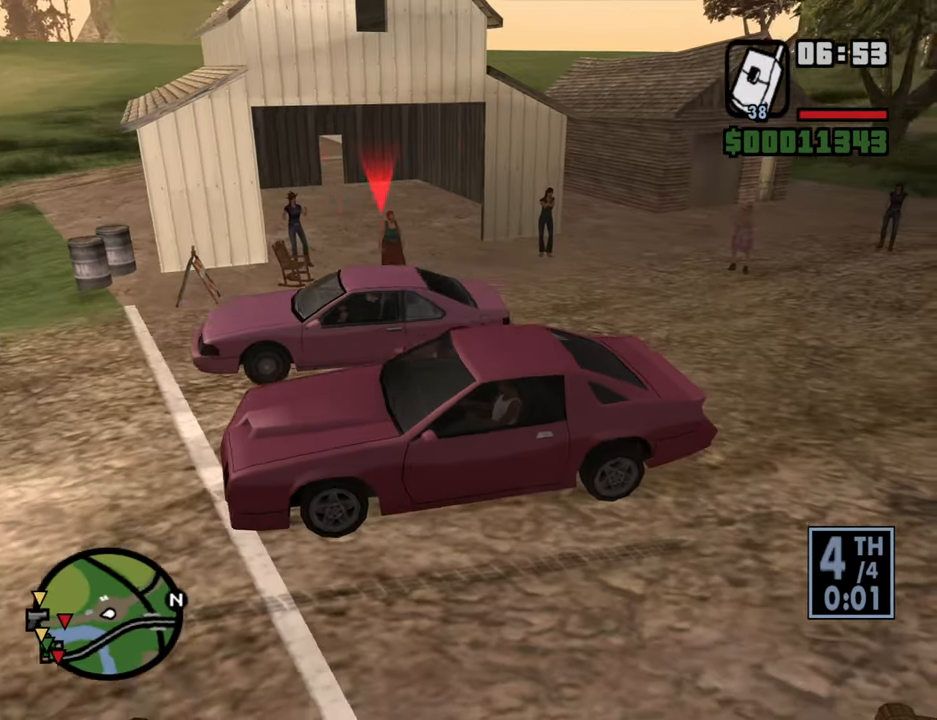
{"keys": ["a", "s"], "mouse": [], "events": [[350, "a", "down"]]}
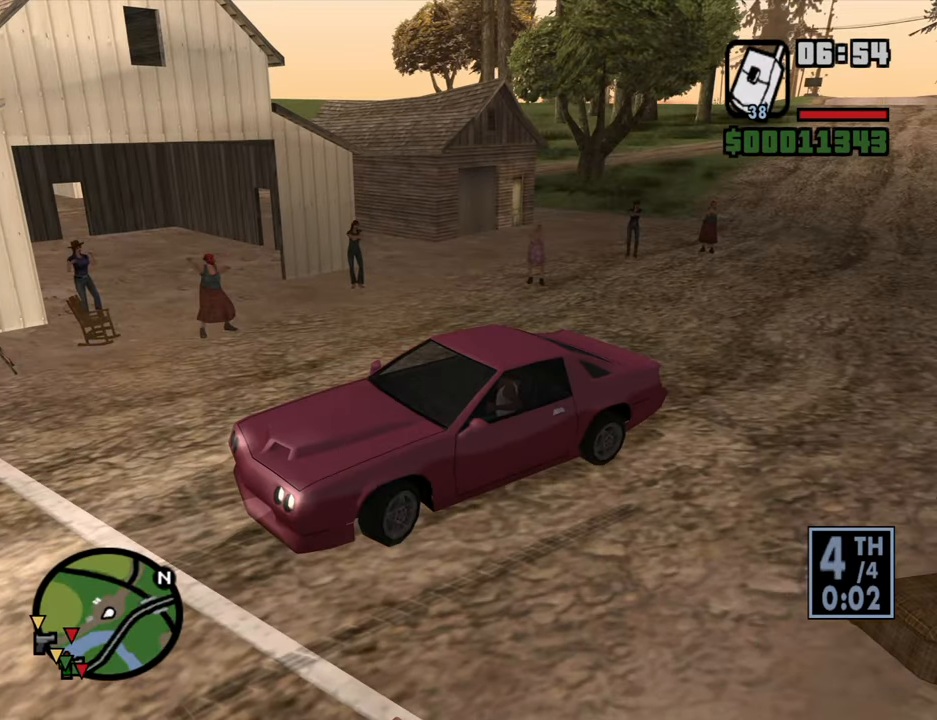
{"keys": ["a"], "mouse": [], "events": [[500, "s", "up"]]}
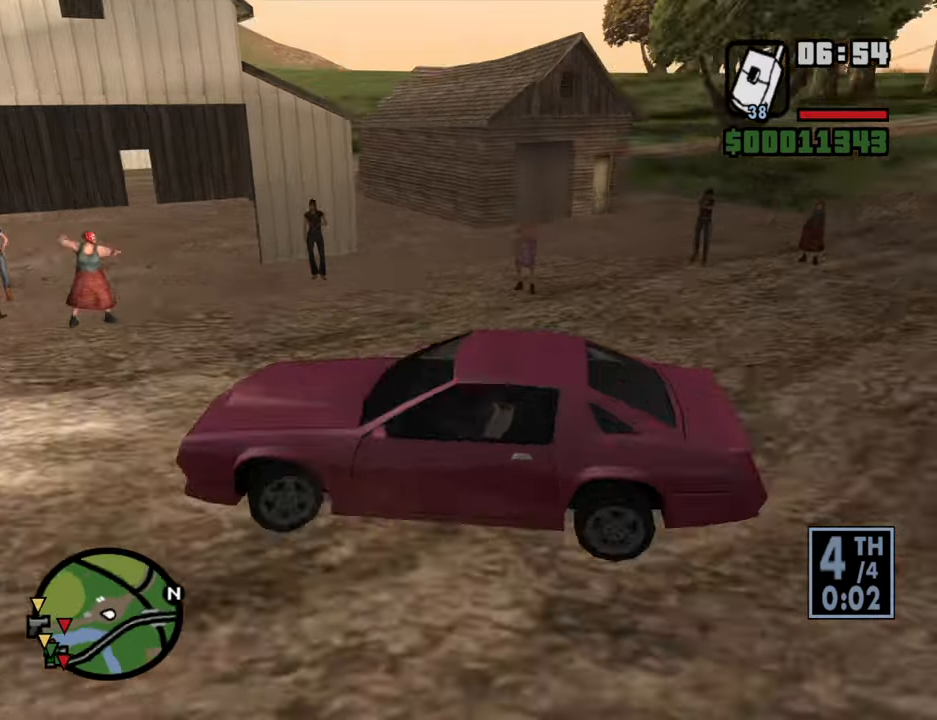
{"keys": ["d", "w"], "mouse": [], "events": [[100, "w", "down"], [233, "a", "up"], [333, "d", "down"]]}
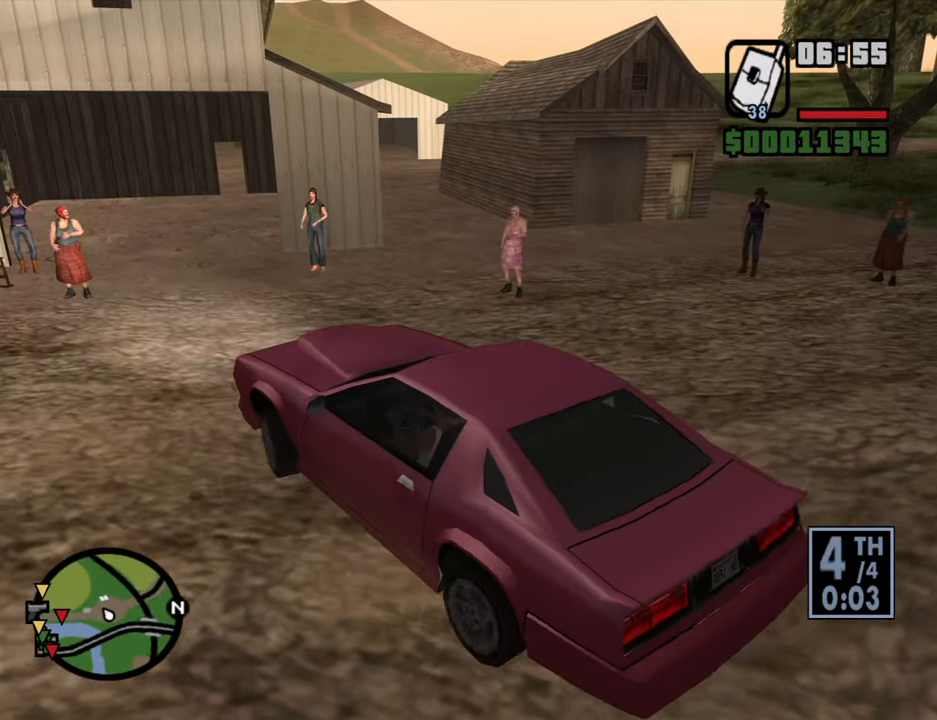
{"keys": ["d", "w"], "mouse": [], "events": []}